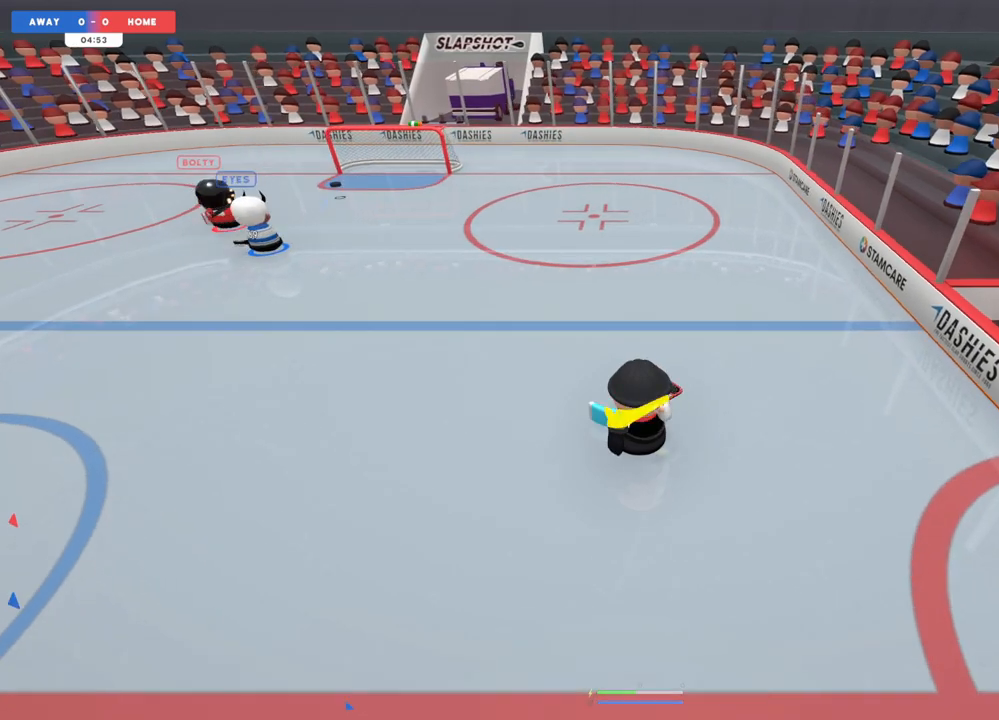
Gameplay with a controller (Xbox layout); each line is a JSON object with the inputs held at the frame after it. "events" lists button and stick changes between this image and that frame as [ms after this image, input, new state], when the widget could be followed in between. Not read: L3 R3.
{"buttons": [], "left_stick": "center", "right_stick": "center", "events": [[133, "left_stick", "center"]]}
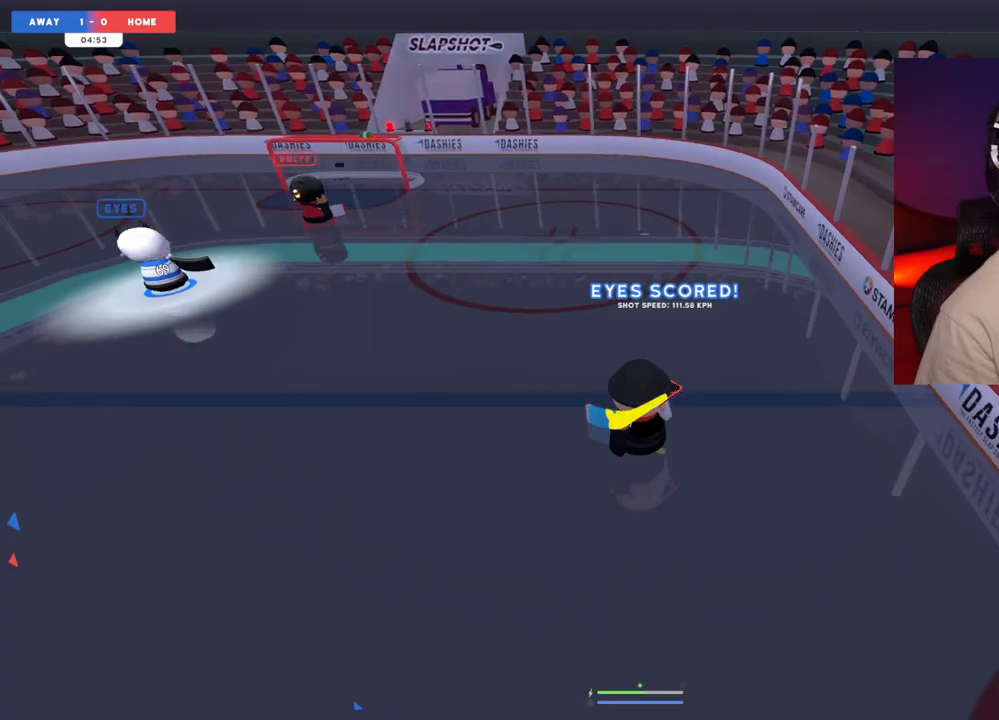
{"buttons": [], "left_stick": "left", "right_stick": "center", "events": [[217, "left_stick", "left"]]}
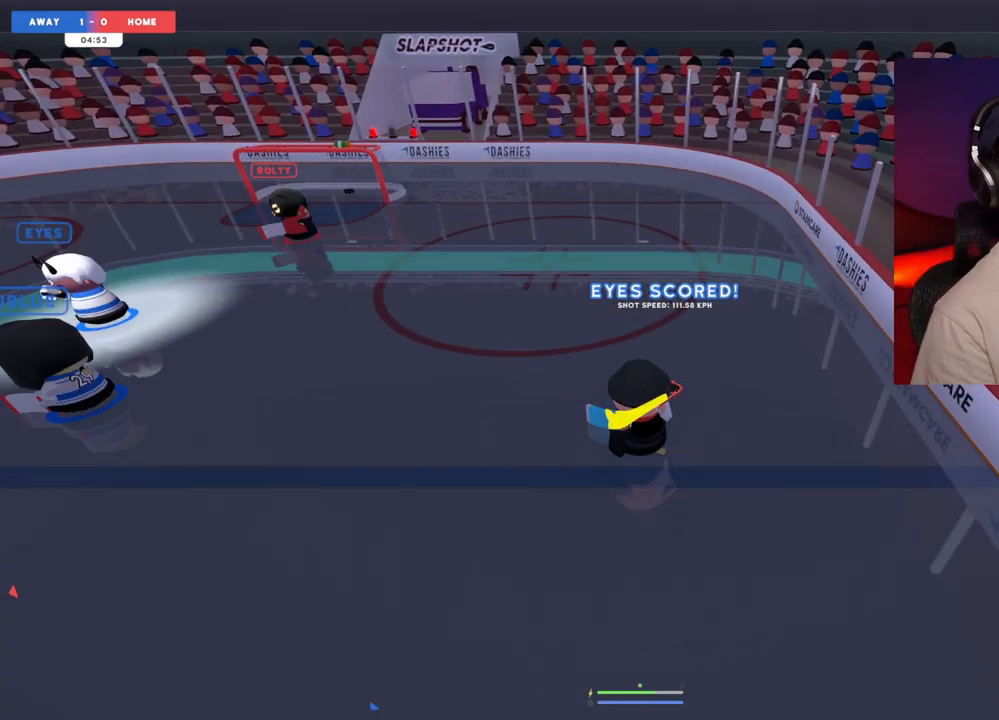
{"buttons": [], "left_stick": "up-left", "right_stick": "left", "events": [[133, "right_stick", "left"], [317, "left_stick", "up-left"]]}
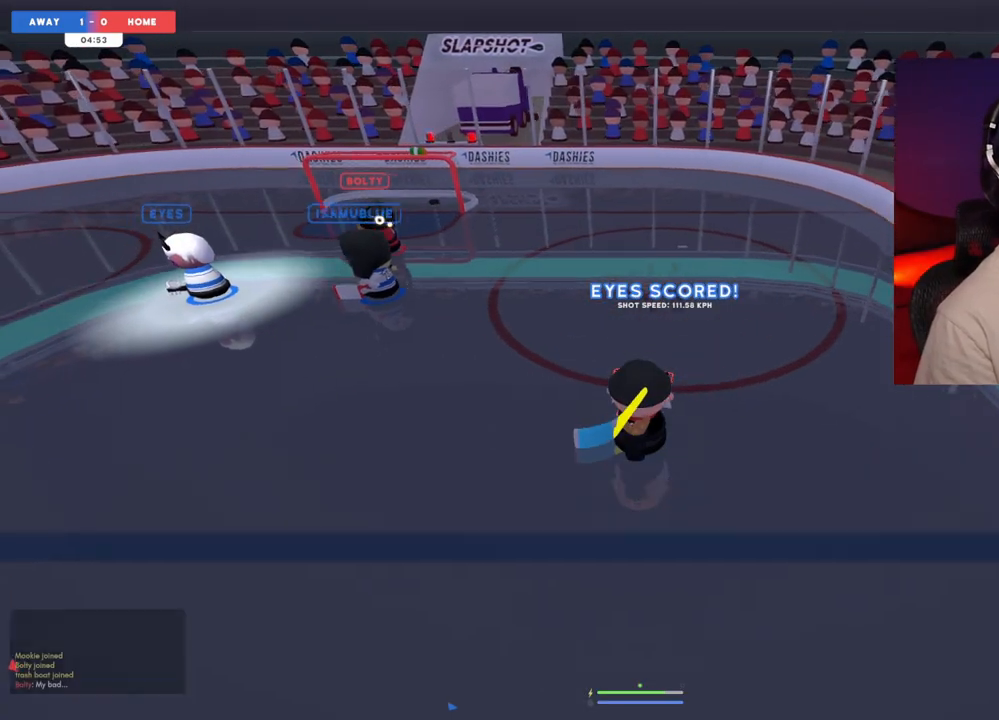
{"buttons": [], "left_stick": "center", "right_stick": "center", "events": [[100, "R2", "down"], [233, "R2", "up"], [317, "right_stick", "center"], [367, "R2", "down"], [467, "R2", "up"], [467, "left_stick", "center"]]}
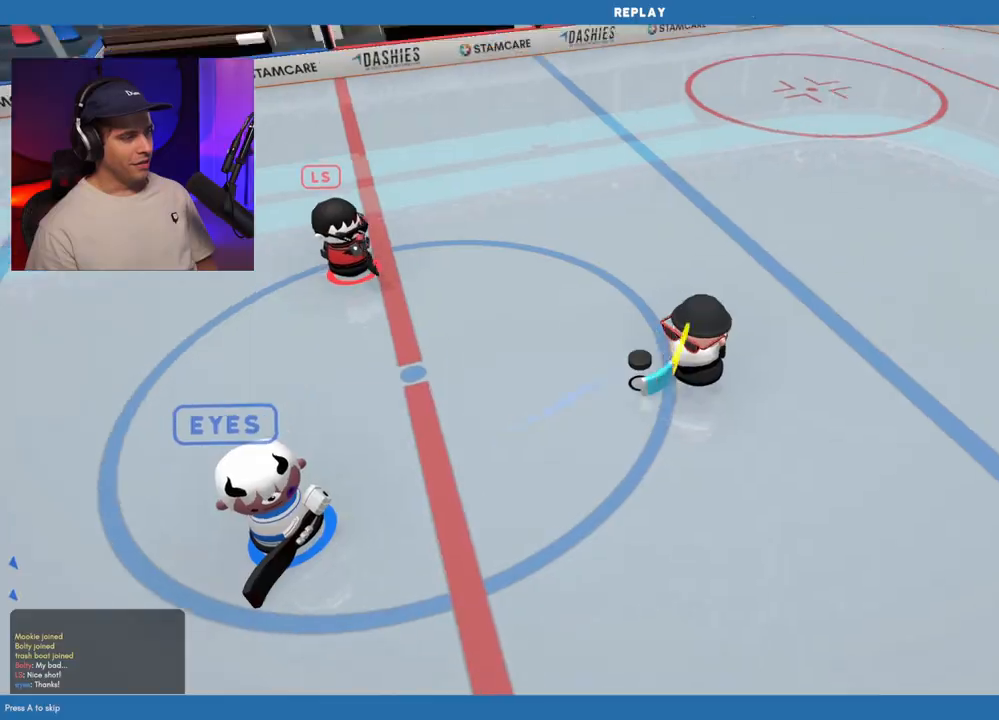
{"buttons": [], "left_stick": "center", "right_stick": "center", "events": []}
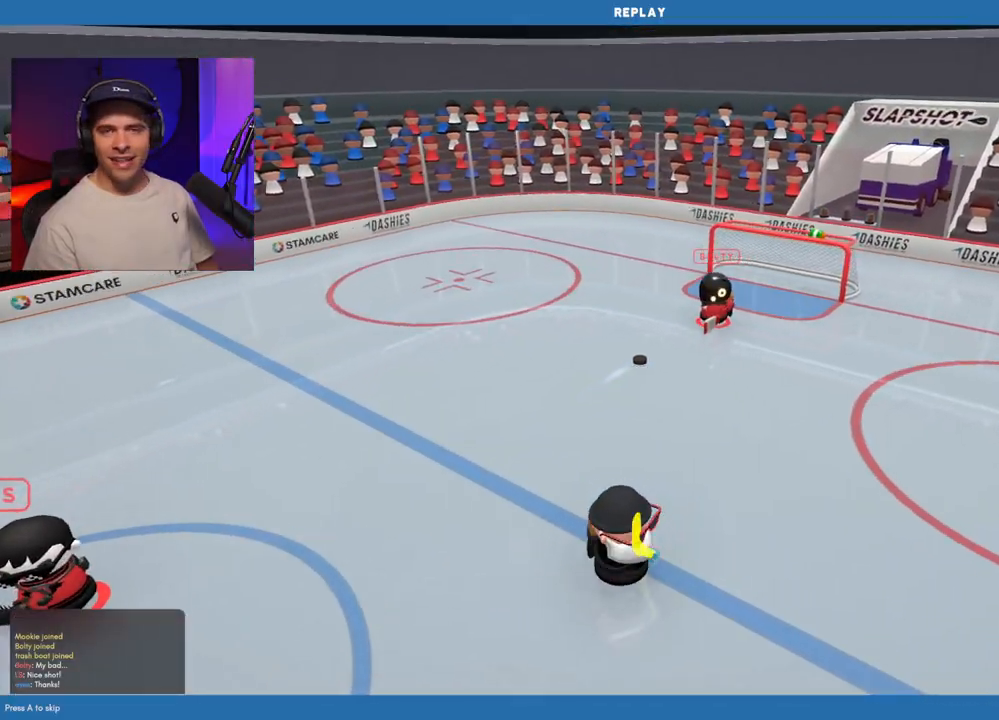
{"buttons": [], "left_stick": "center", "right_stick": "center", "events": []}
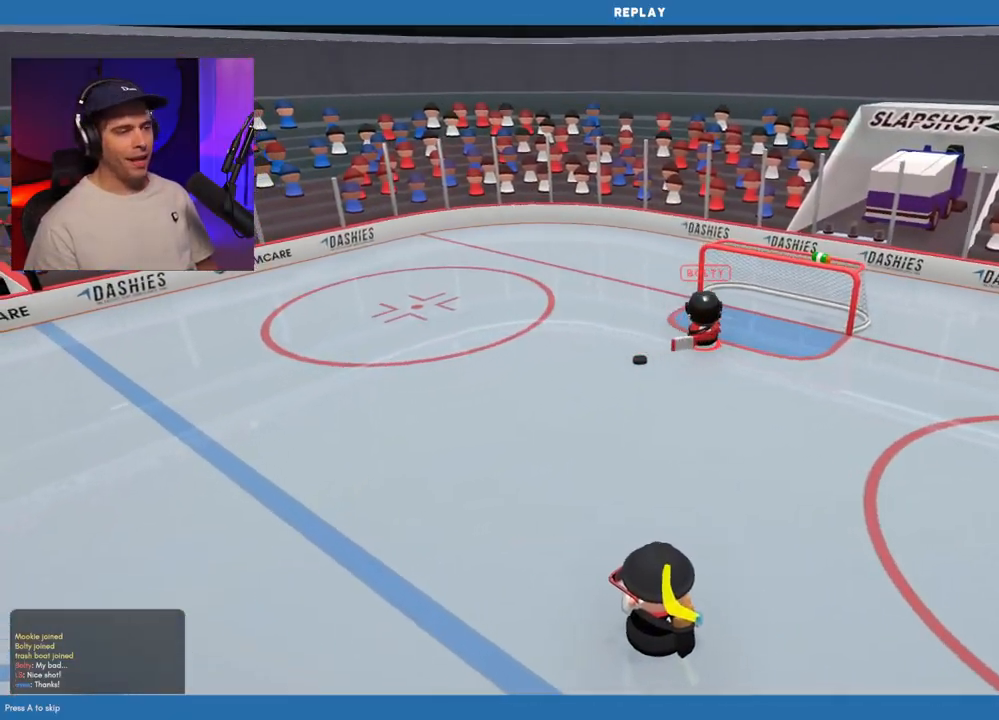
{"buttons": [], "left_stick": "center", "right_stick": "center", "events": []}
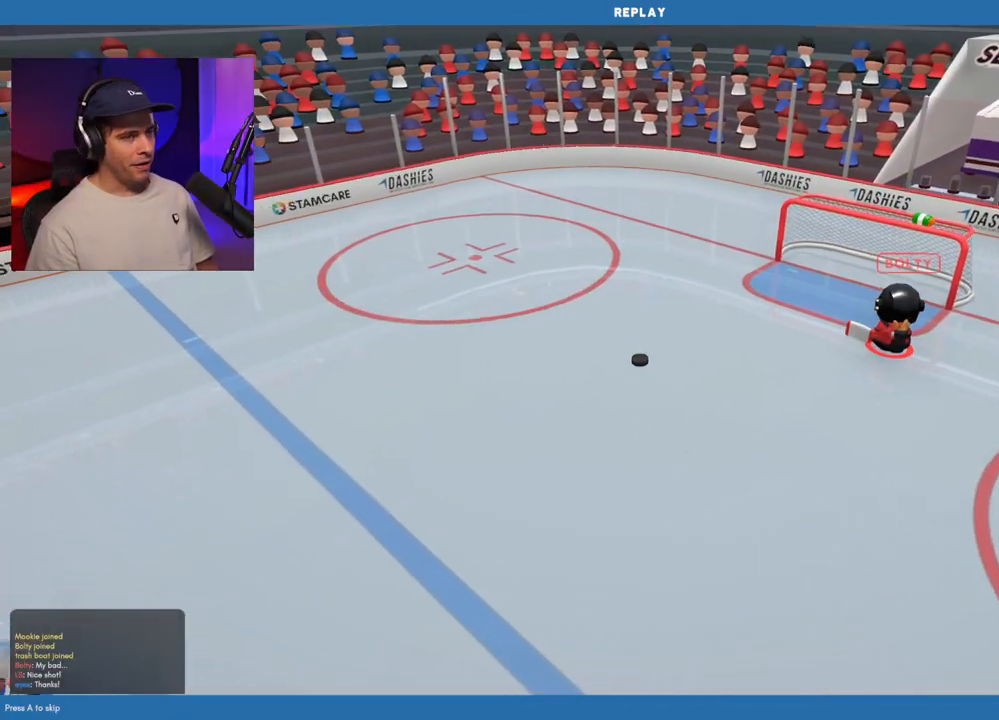
{"buttons": [], "left_stick": "center", "right_stick": "center", "events": []}
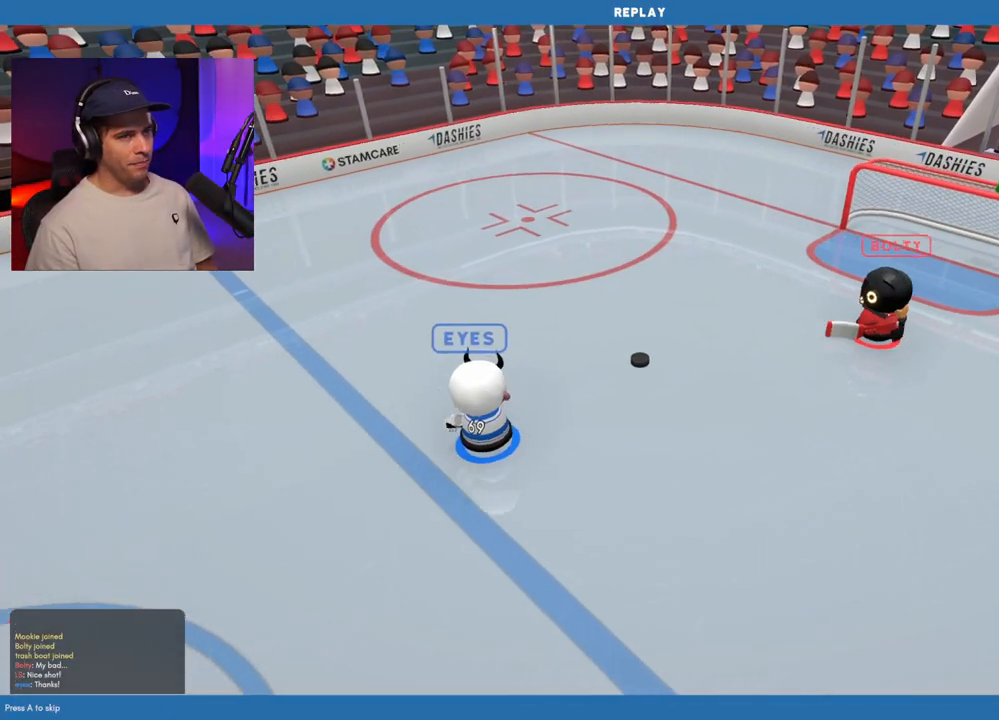
{"buttons": [], "left_stick": "center", "right_stick": "center", "events": []}
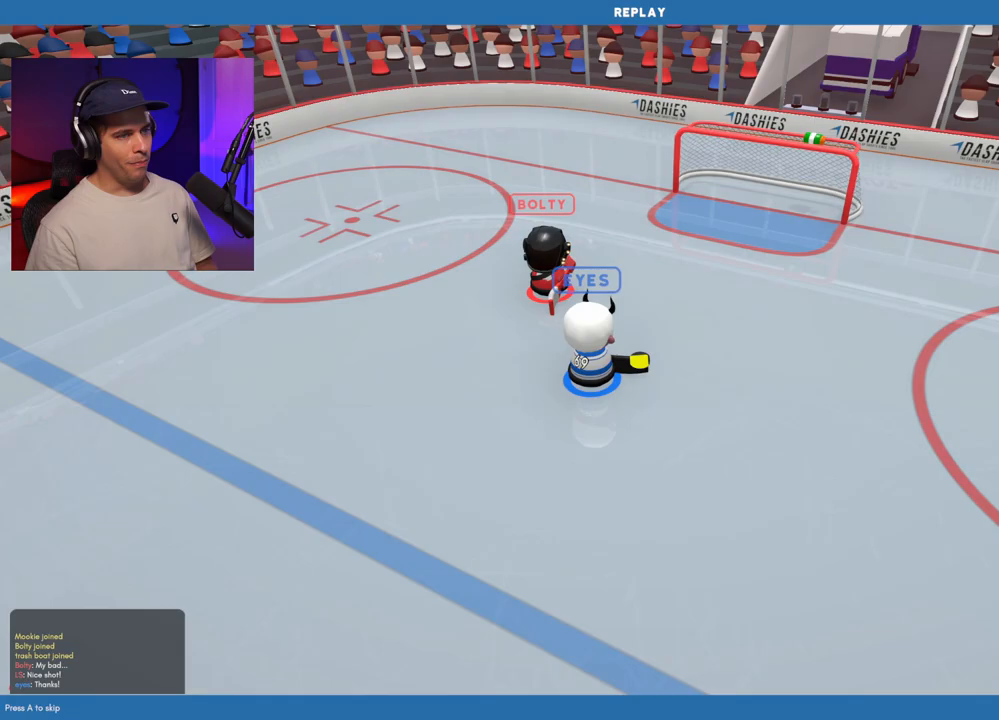
{"buttons": [], "left_stick": "center", "right_stick": "center", "events": []}
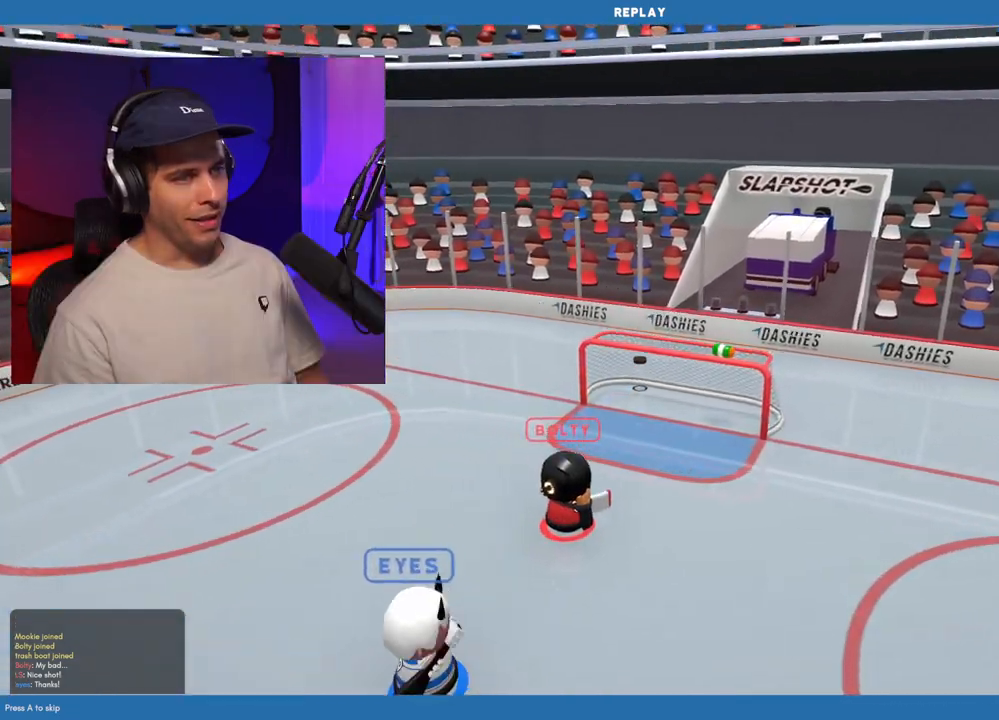
{"buttons": [], "left_stick": "center", "right_stick": "center", "events": []}
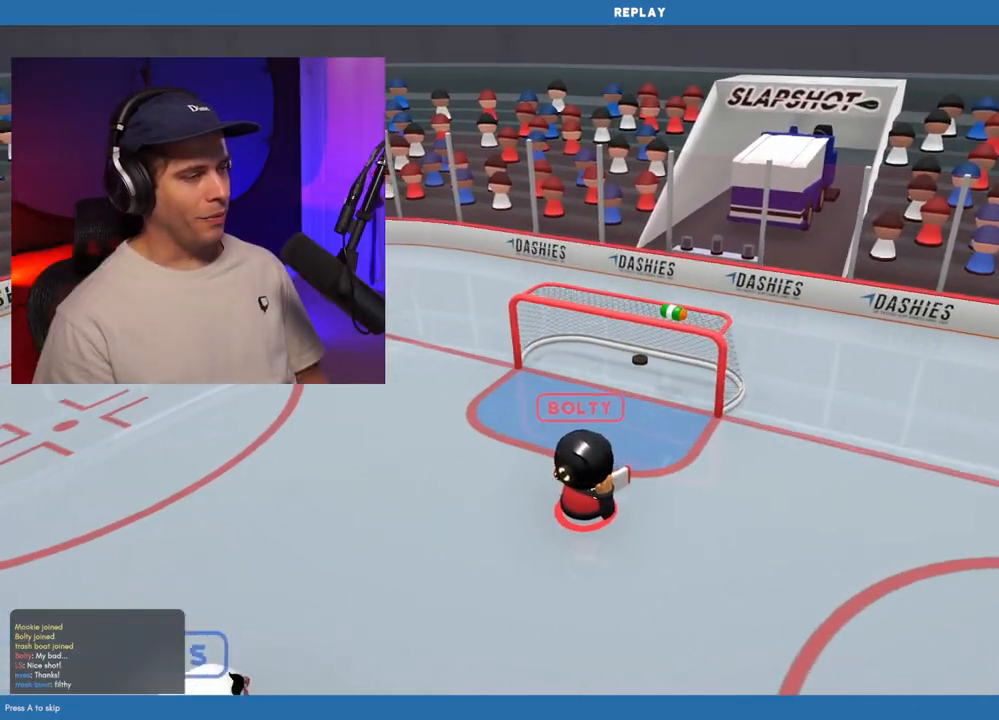
{"buttons": [], "left_stick": "center", "right_stick": "center", "events": []}
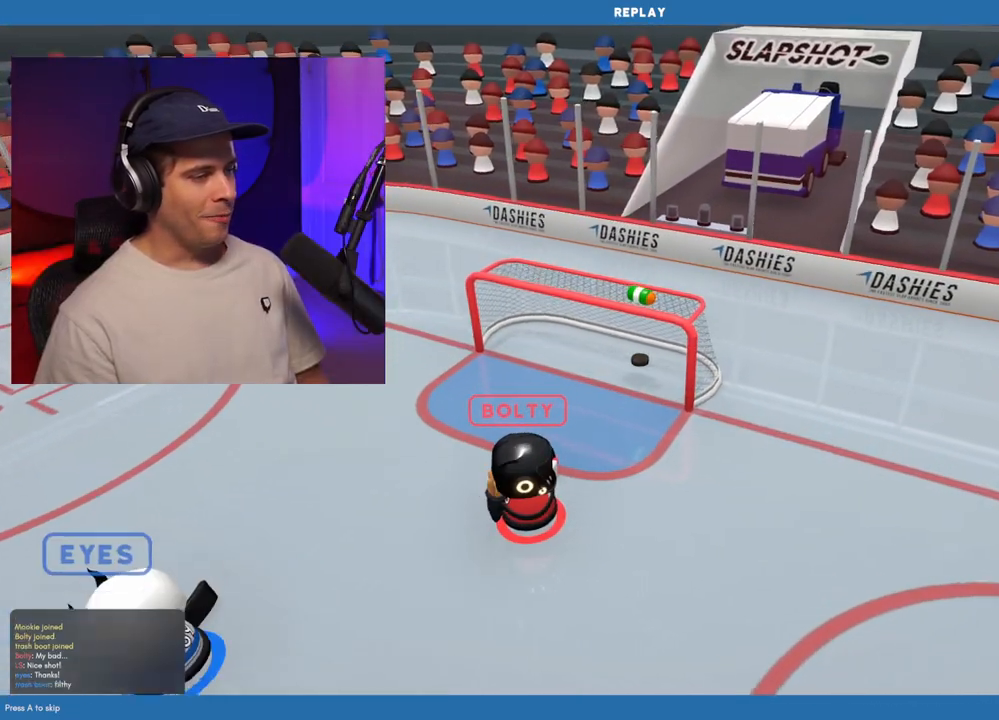
{"buttons": [], "left_stick": "center", "right_stick": "center", "events": []}